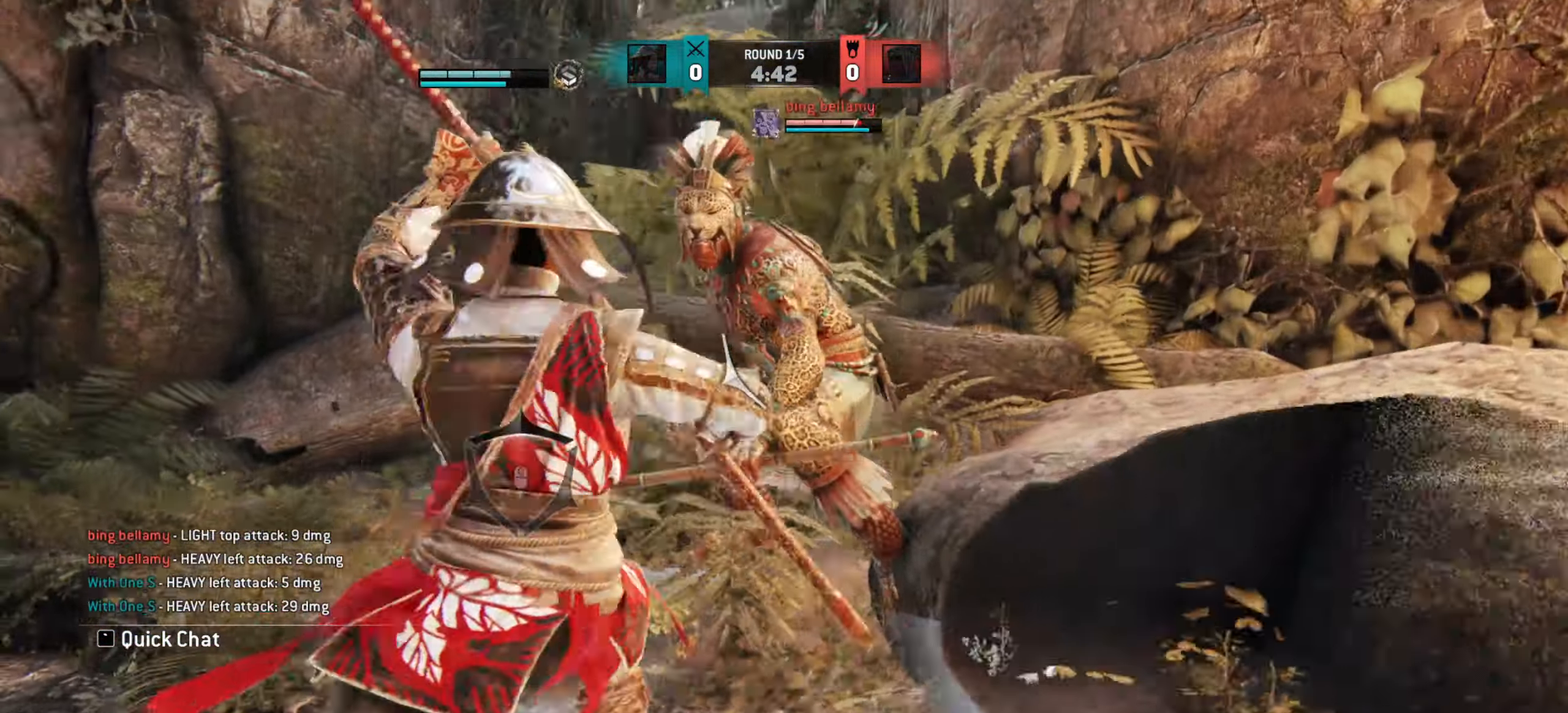
Gameplay with keyboard and mouse; each line is a JSON object with the keys and mouse buttons held at the frame after it. "events" lists presses ("down") and releases ("up") of "a", "ctrl", "d", "e", "q", "s", "shift", "space", "w", "mouse_left", "mouse_right", "mouse_mb4" and "mouse_mb5" between this image and that frame as [ms after this image, input, new state], when the widget could be followed in between. "mouse_left", "mouse_right", "mouse_mb4", "mouse_mb5" = the "left", "right", "mb4", "mb5" buttons of the "mouse" list. No other keys are recorded. Mouse movement is not recorded. Not read: mouse_wheel.
{"keys": [], "mouse": [], "events": [[167, "mouse_right", "down"], [233, "mouse_right", "up"]]}
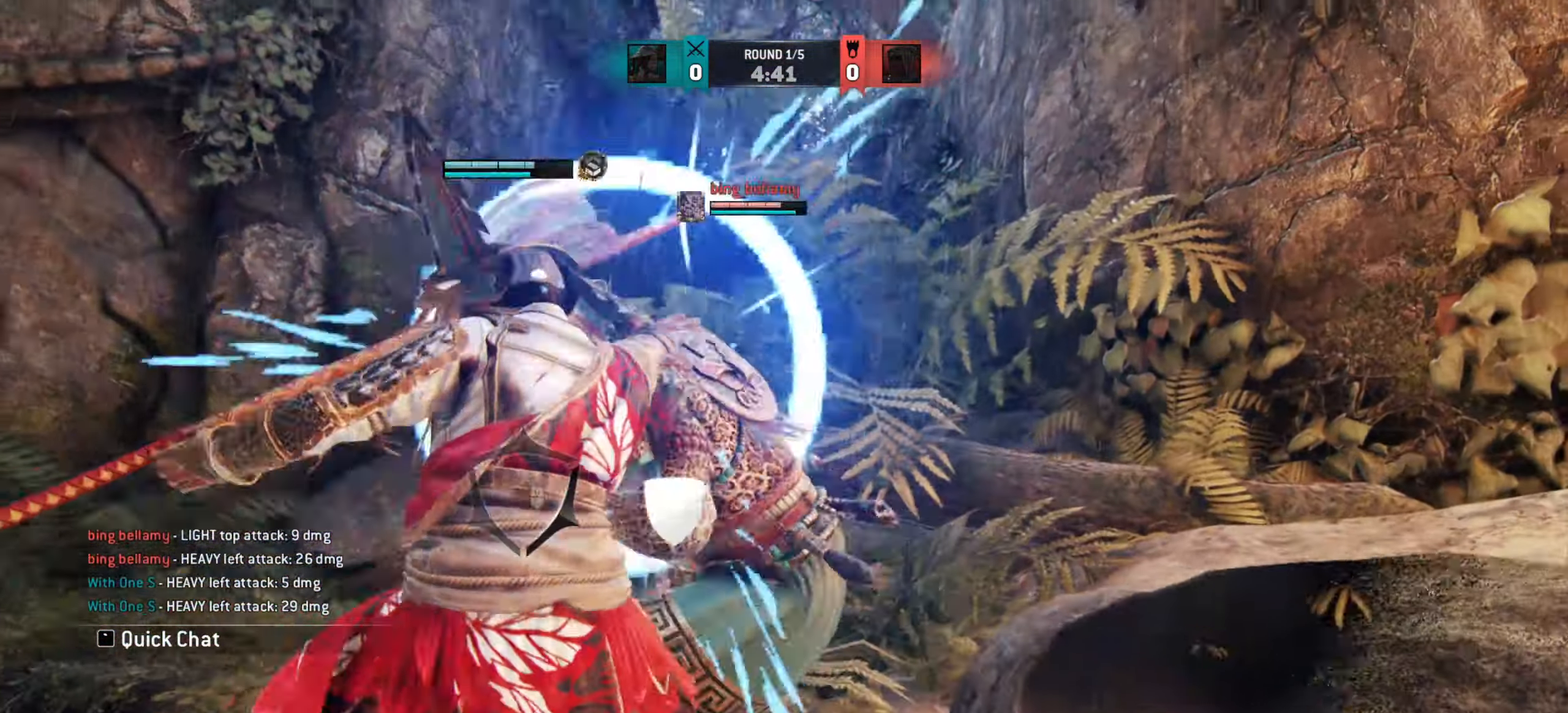
{"keys": ["s"], "mouse": ["left"], "events": [[200, "s", "down"], [383, "mouse_left", "down"], [417, "mouse_left", "up"], [483, "mouse_left", "down"]]}
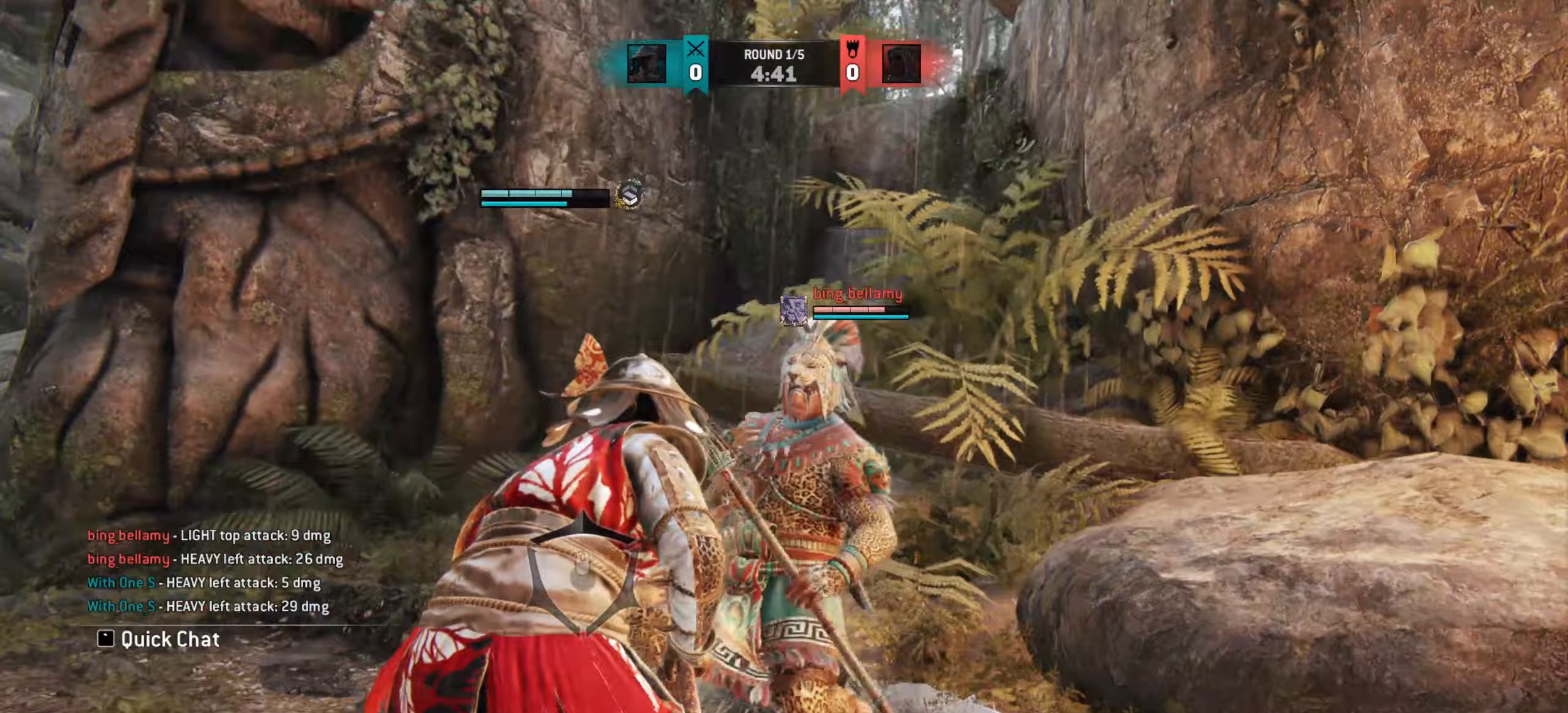
{"keys": ["space", "w"], "mouse": [], "events": [[50, "mouse_left", "up"], [117, "s", "up"], [233, "w", "down"], [467, "space", "down"]]}
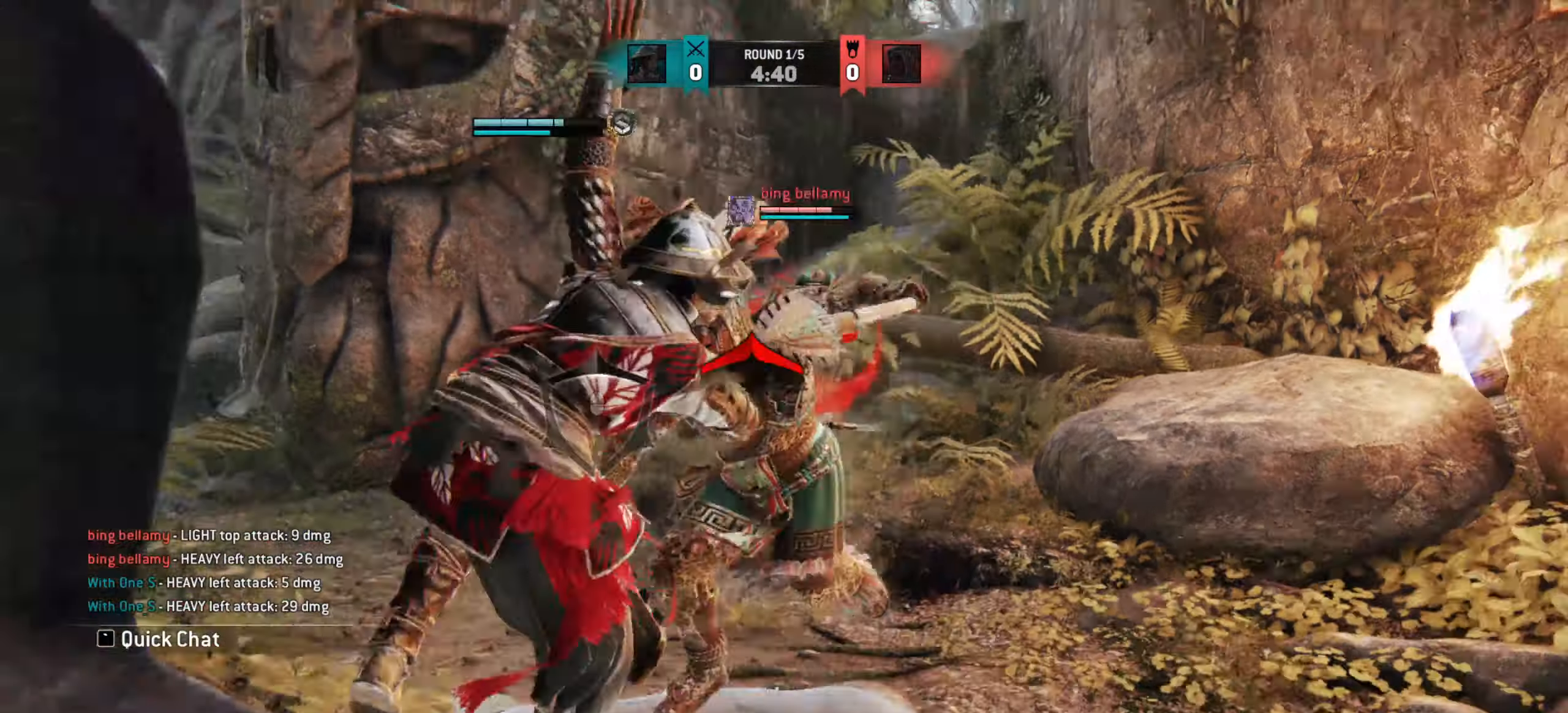
{"keys": [], "mouse": [], "events": [[67, "space", "up"], [100, "w", "up"]]}
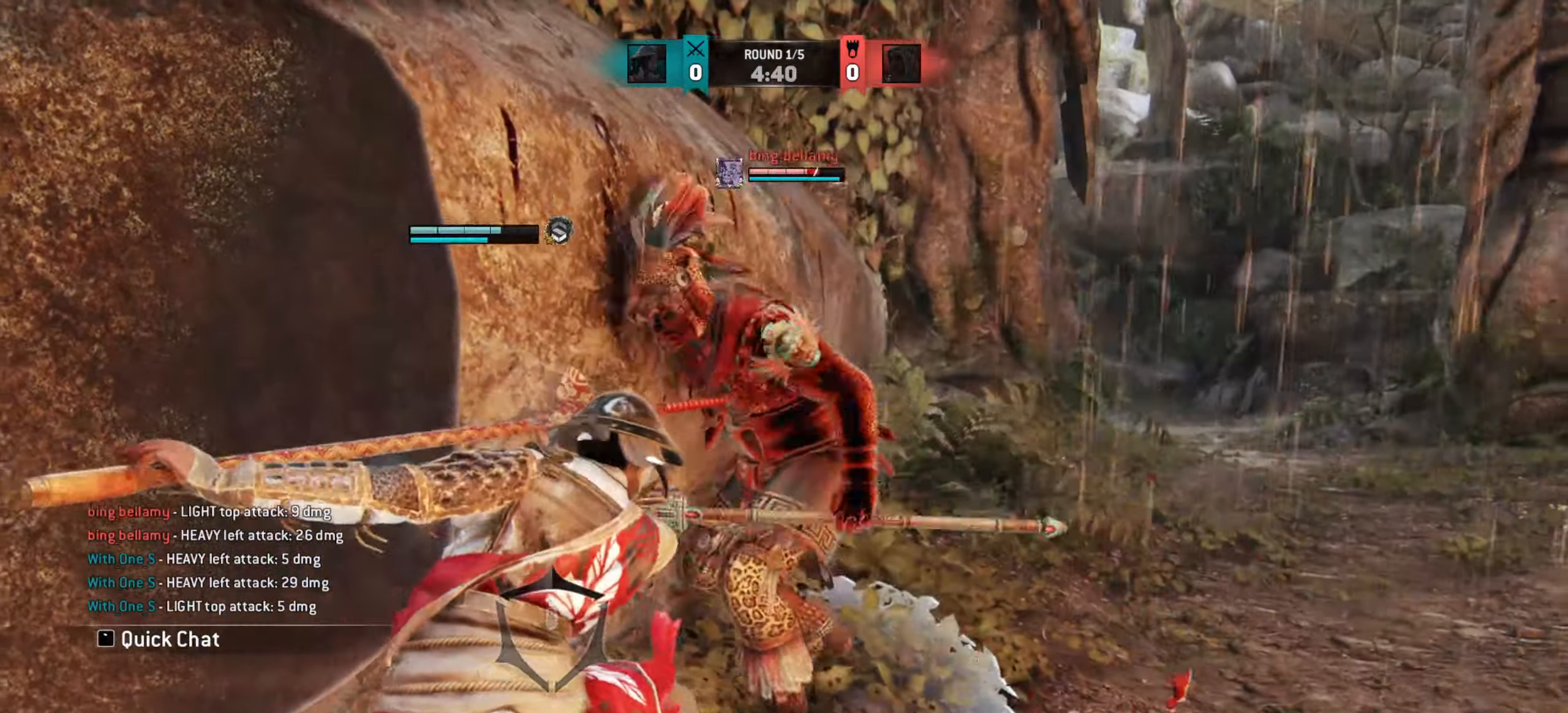
{"keys": ["d"], "mouse": [], "events": [[100, "d", "down"]]}
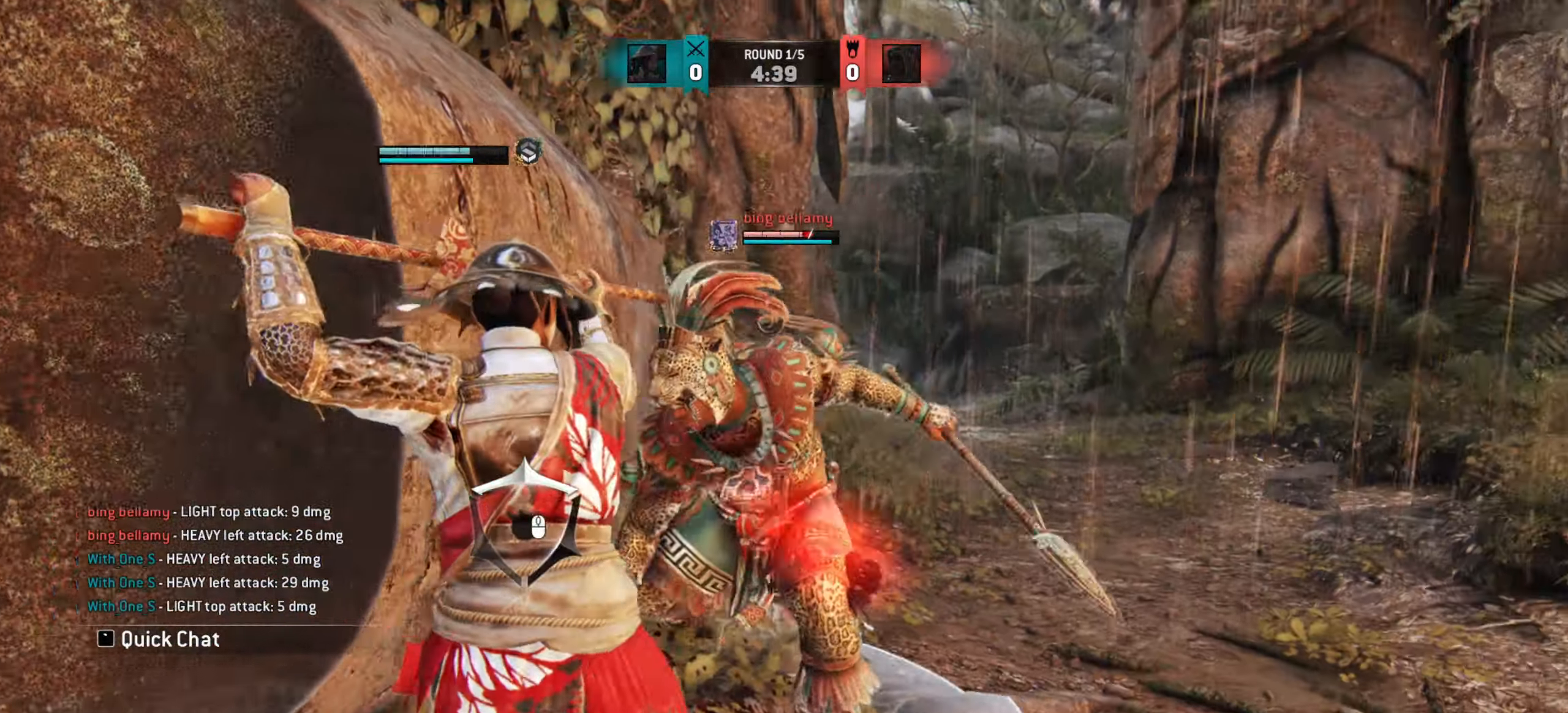
{"keys": ["d"], "mouse": [], "events": []}
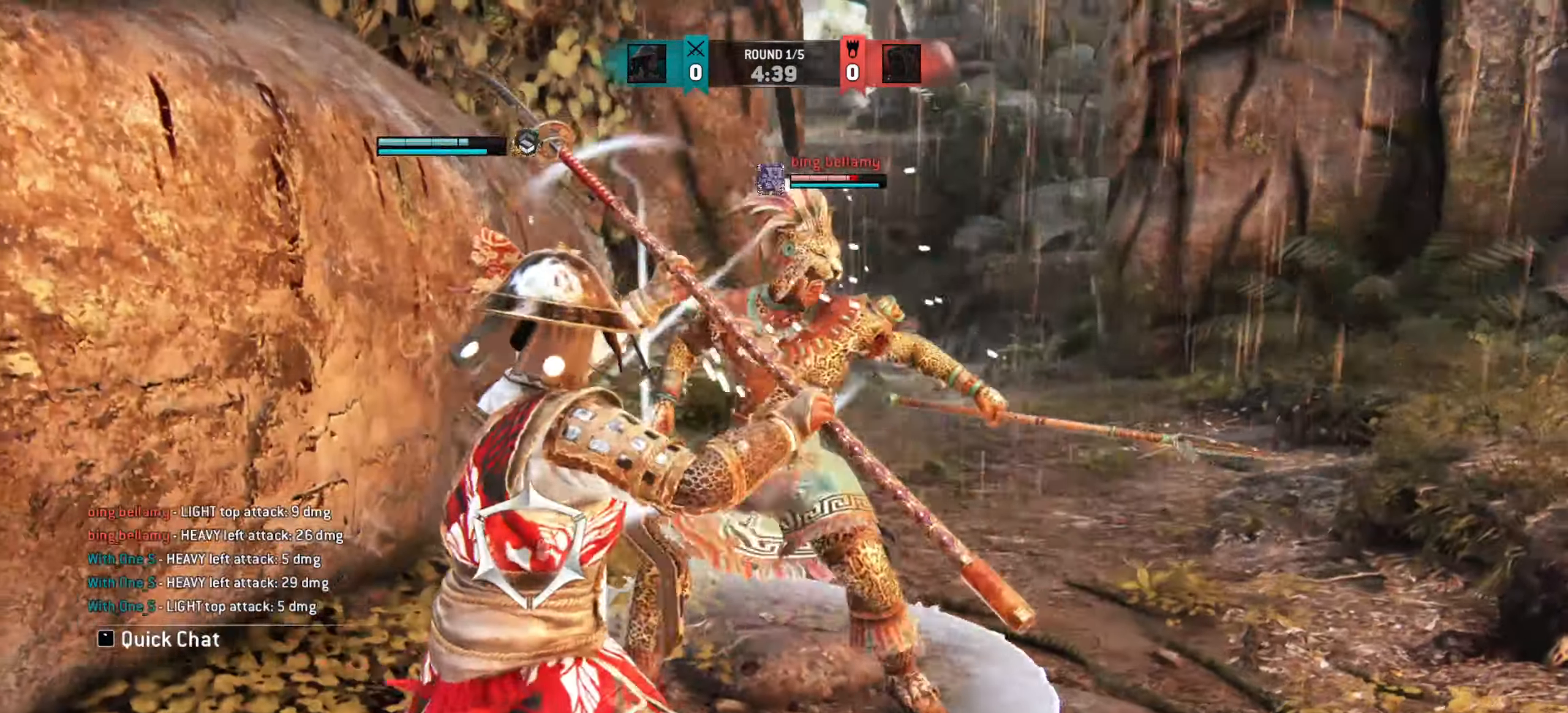
{"keys": [], "mouse": [], "events": [[67, "mouse_right", "down"], [150, "d", "up"], [167, "mouse_right", "up"], [333, "e", "down"], [383, "e", "up"]]}
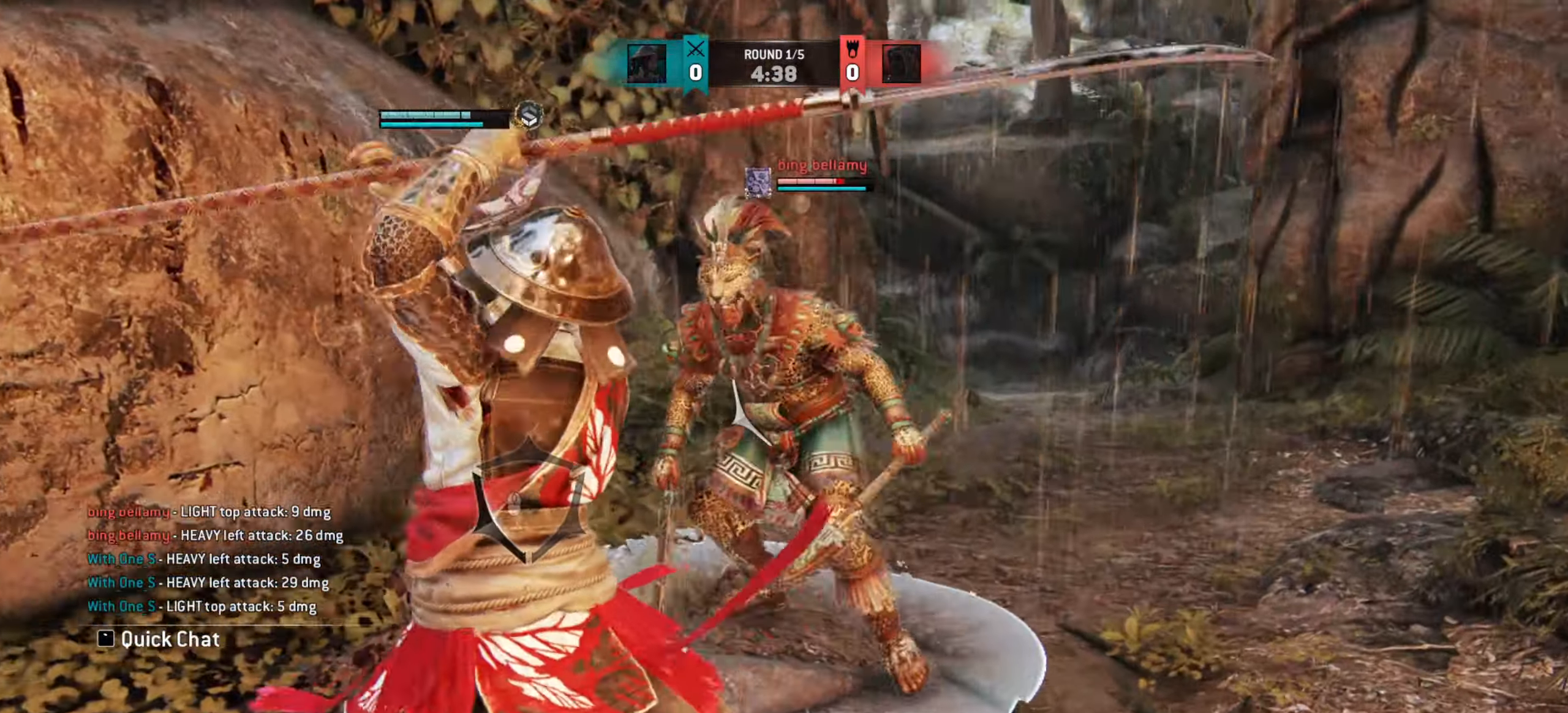
{"keys": ["d"], "mouse": [], "events": [[17, "d", "down"]]}
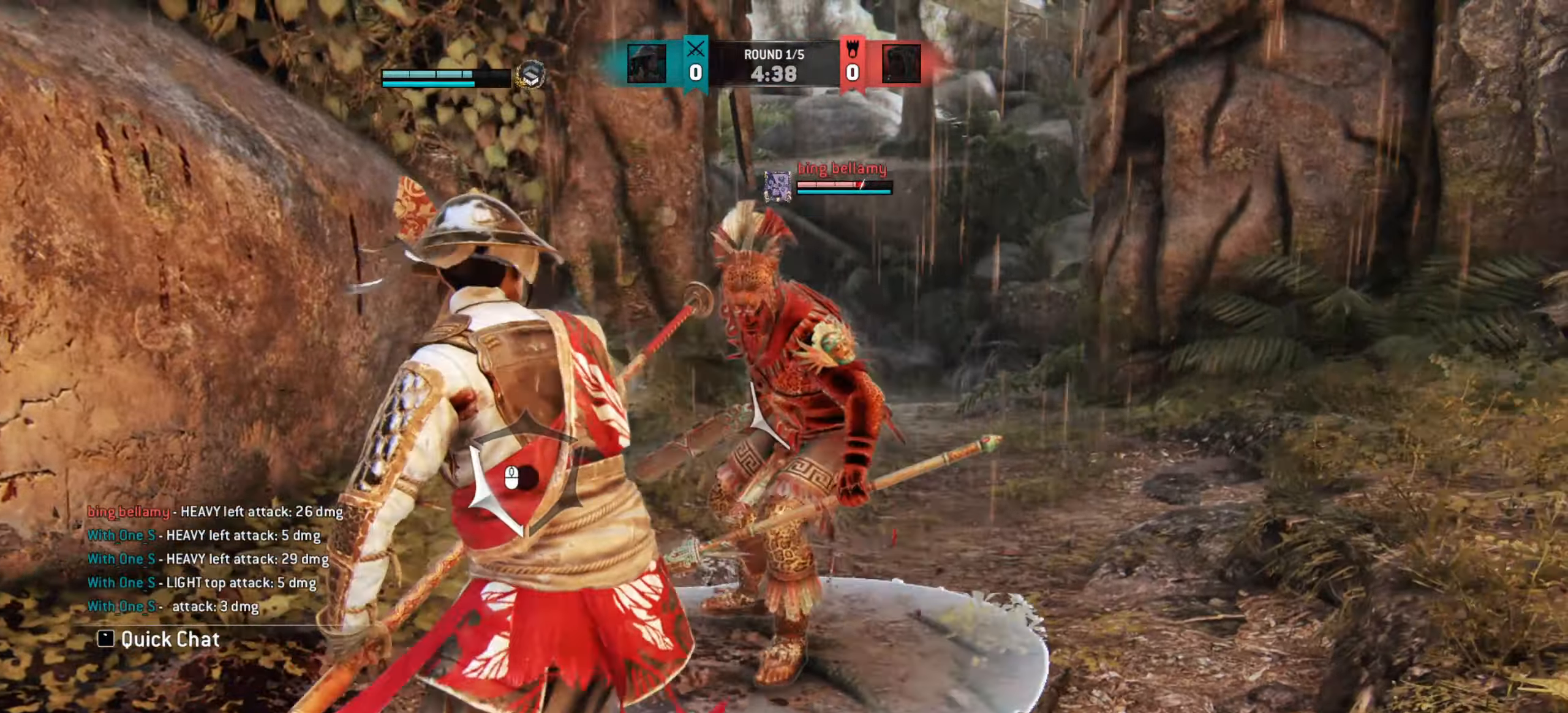
{"keys": [], "mouse": [], "events": [[17, "mouse_left", "down"], [100, "mouse_left", "up"], [383, "d", "up"], [400, "mouse_left", "down"], [450, "mouse_left", "up"]]}
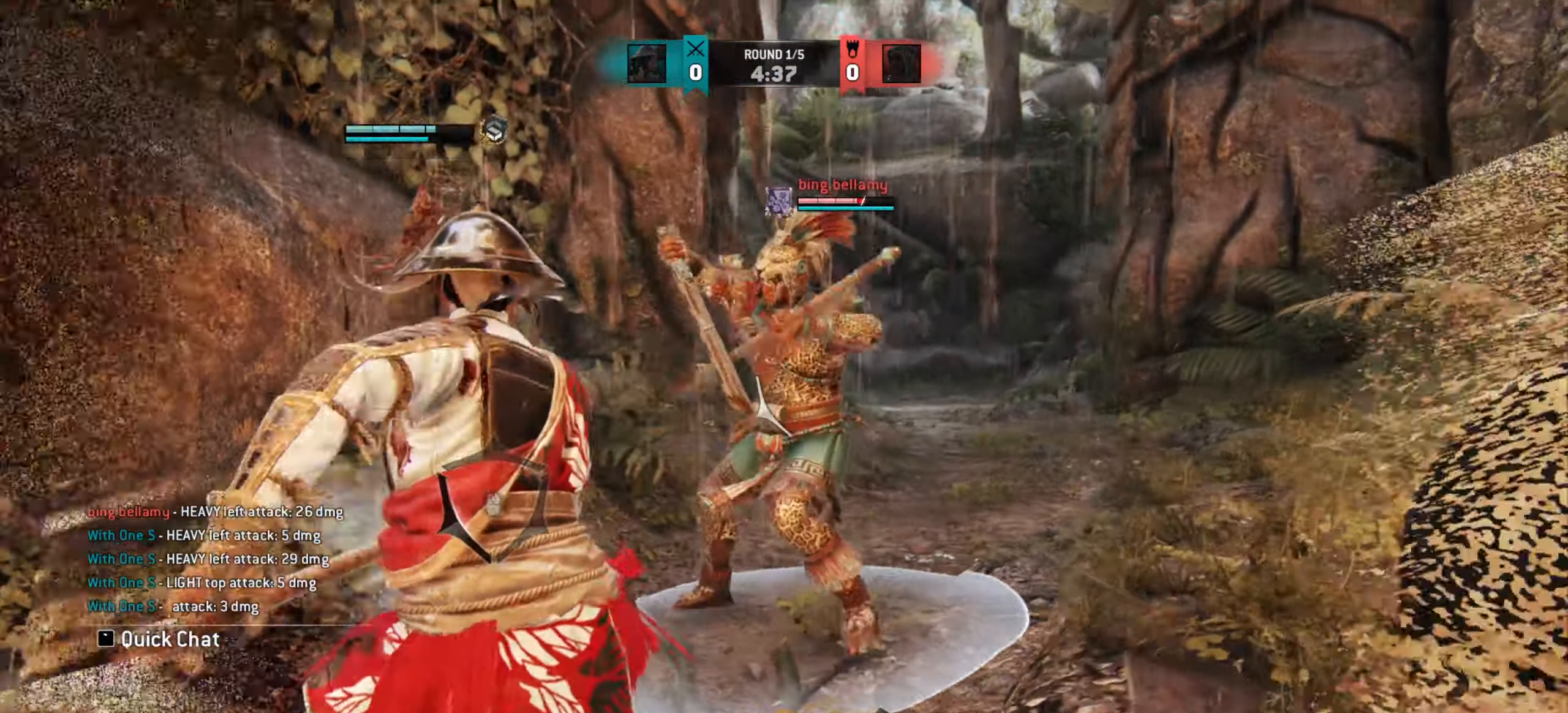
{"keys": [], "mouse": [], "events": []}
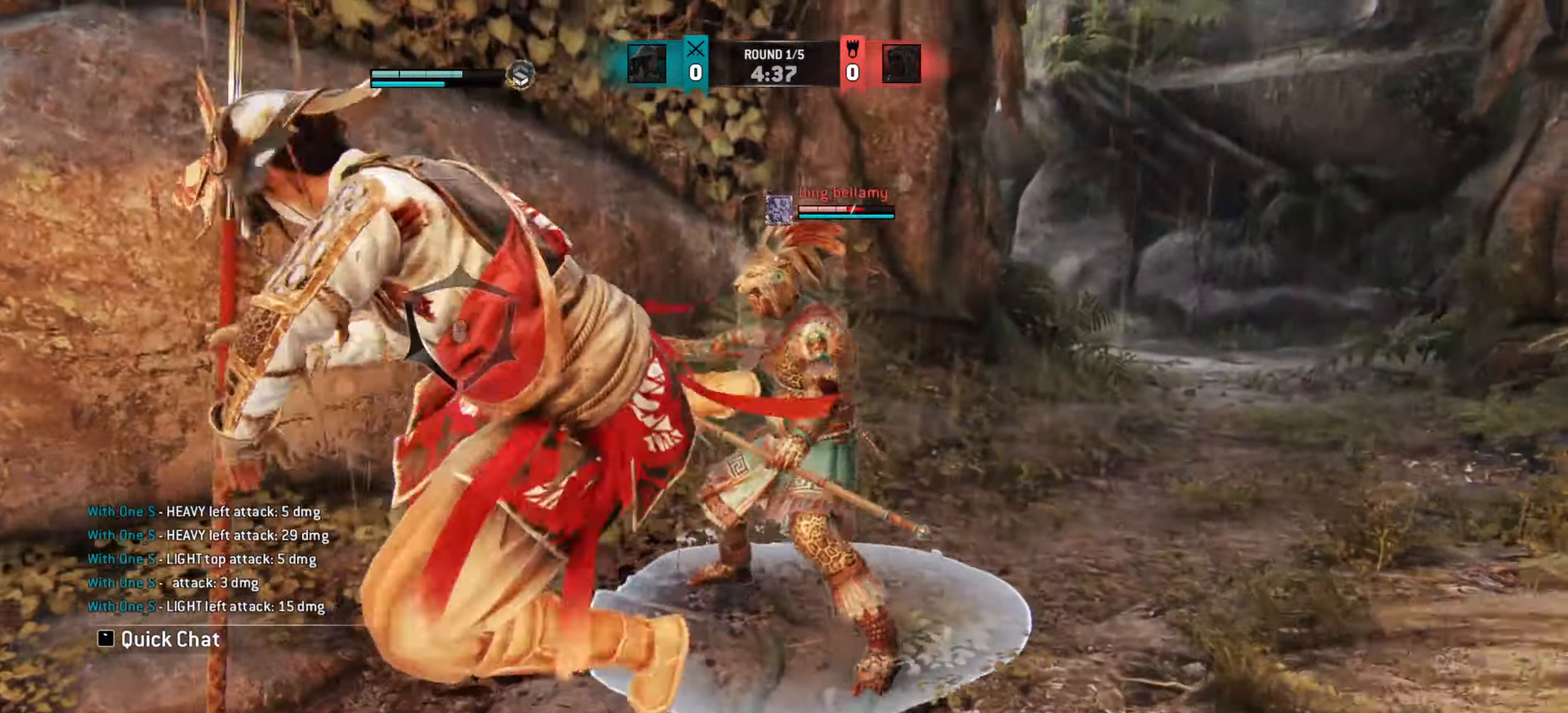
{"keys": [], "mouse": [], "events": []}
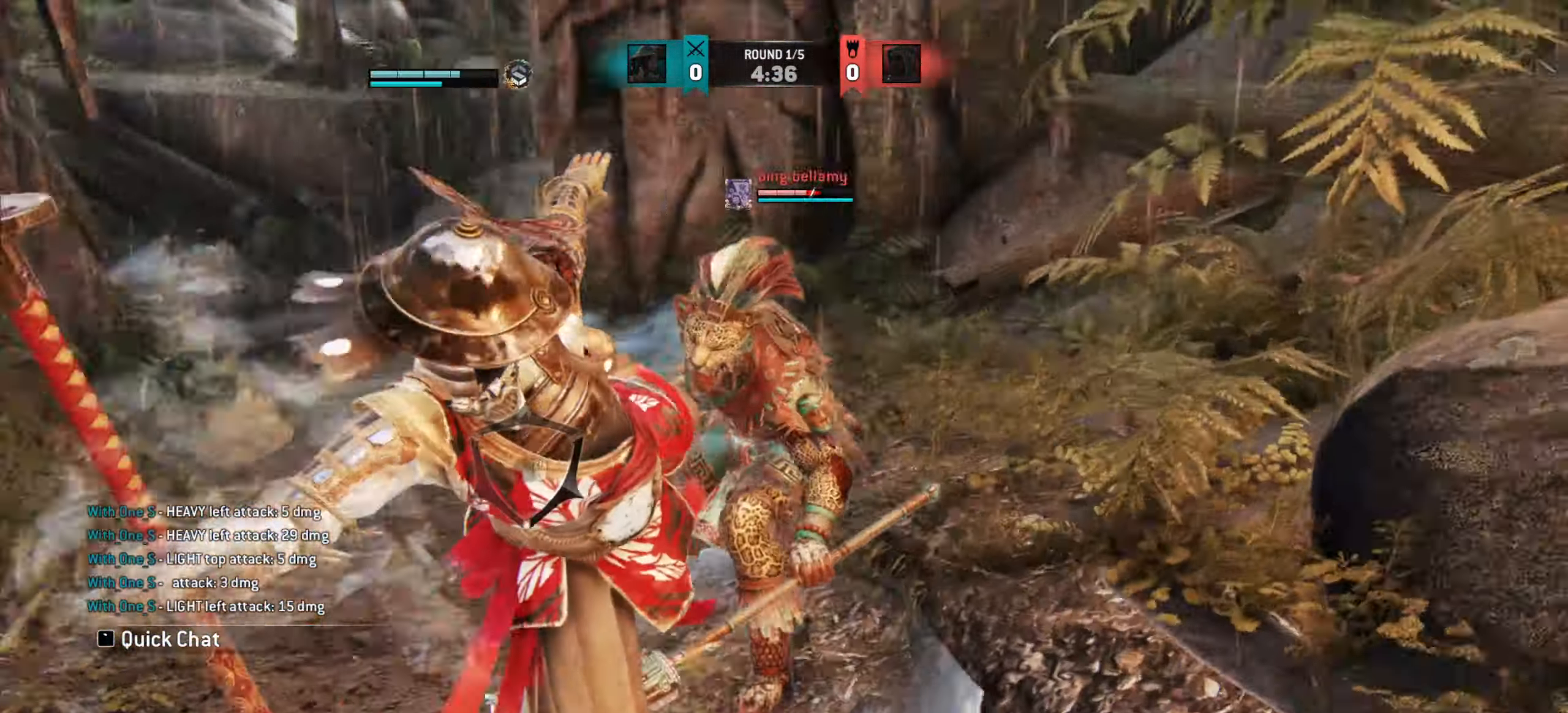
{"keys": [], "mouse": [], "events": [[167, "mouse_left", "down"], [267, "mouse_left", "up"]]}
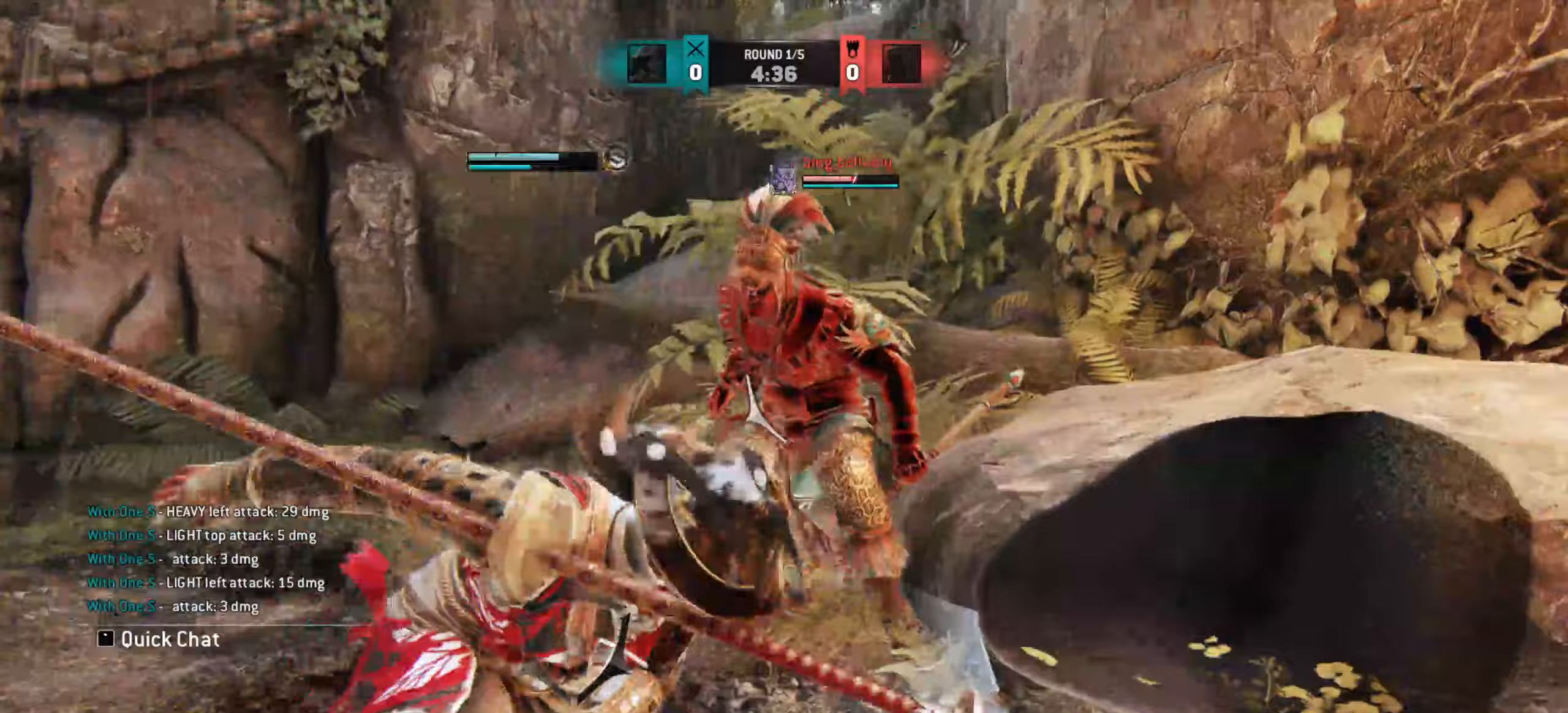
{"keys": ["w"], "mouse": [], "events": [[450, "w", "down"]]}
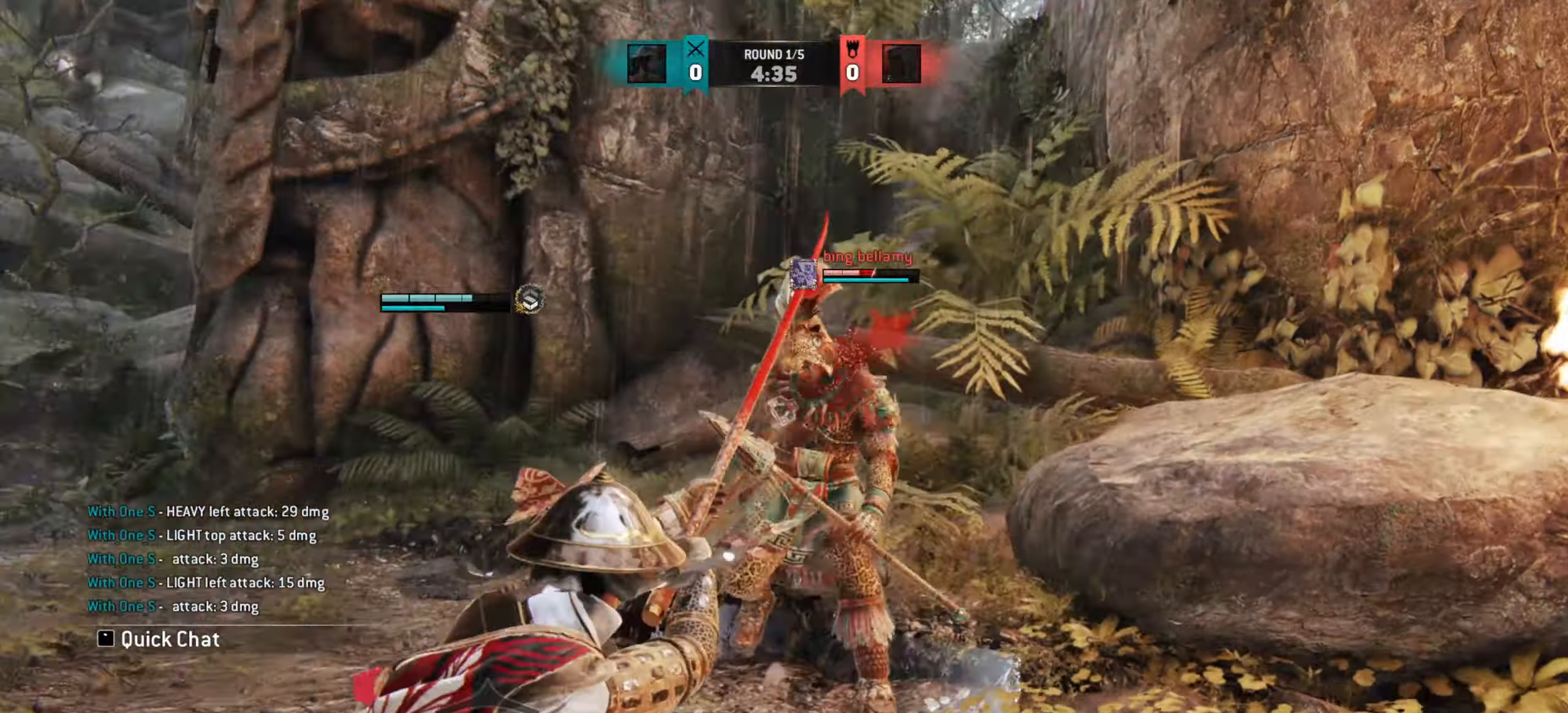
{"keys": ["w"], "mouse": [], "events": [[117, "mouse_left", "down"], [150, "a", "down"], [150, "mouse_left", "up"], [200, "mouse_left", "down"], [283, "a", "up"], [283, "mouse_left", "up"]]}
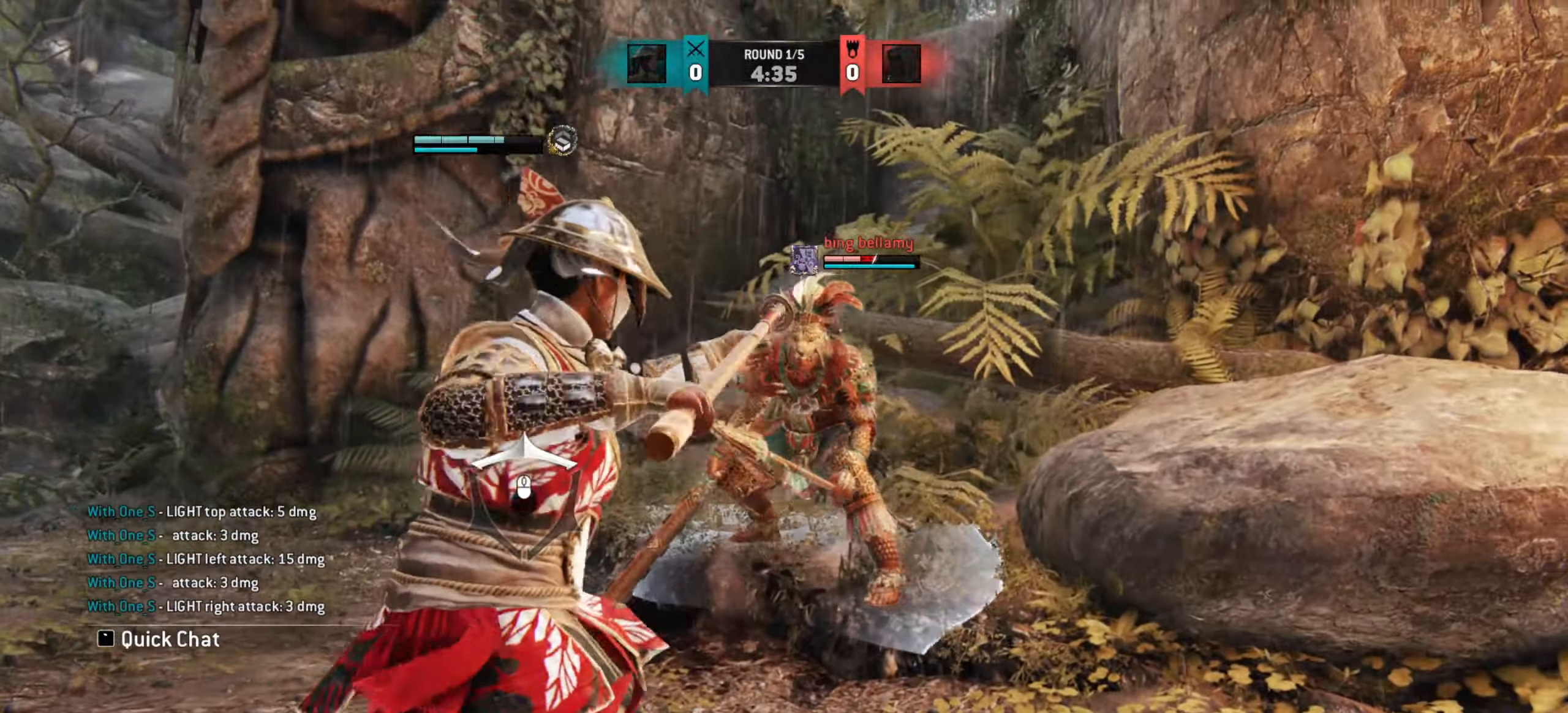
{"keys": ["d"], "mouse": [], "events": [[117, "a", "down"], [417, "a", "up"], [433, "w", "up"], [450, "d", "down"]]}
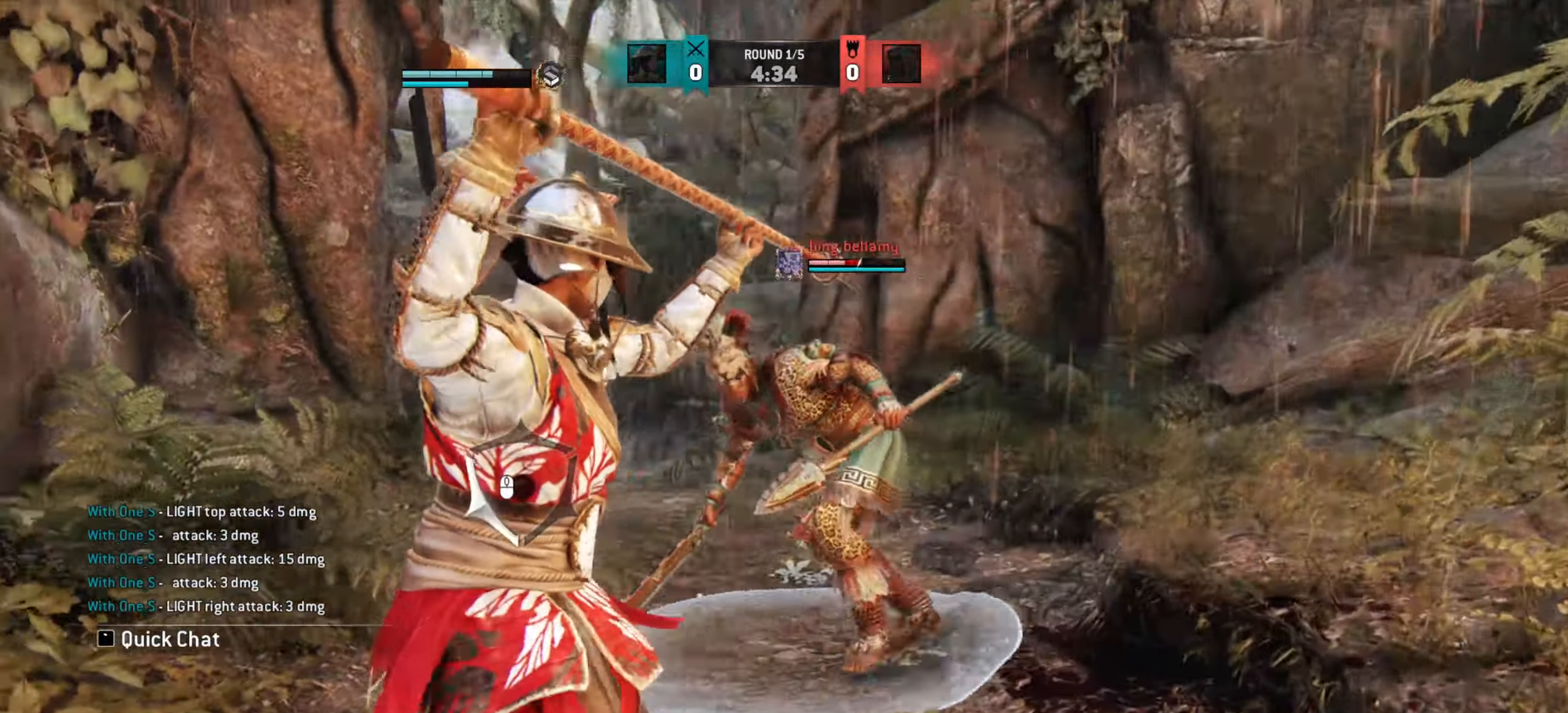
{"keys": ["d"], "mouse": [], "events": []}
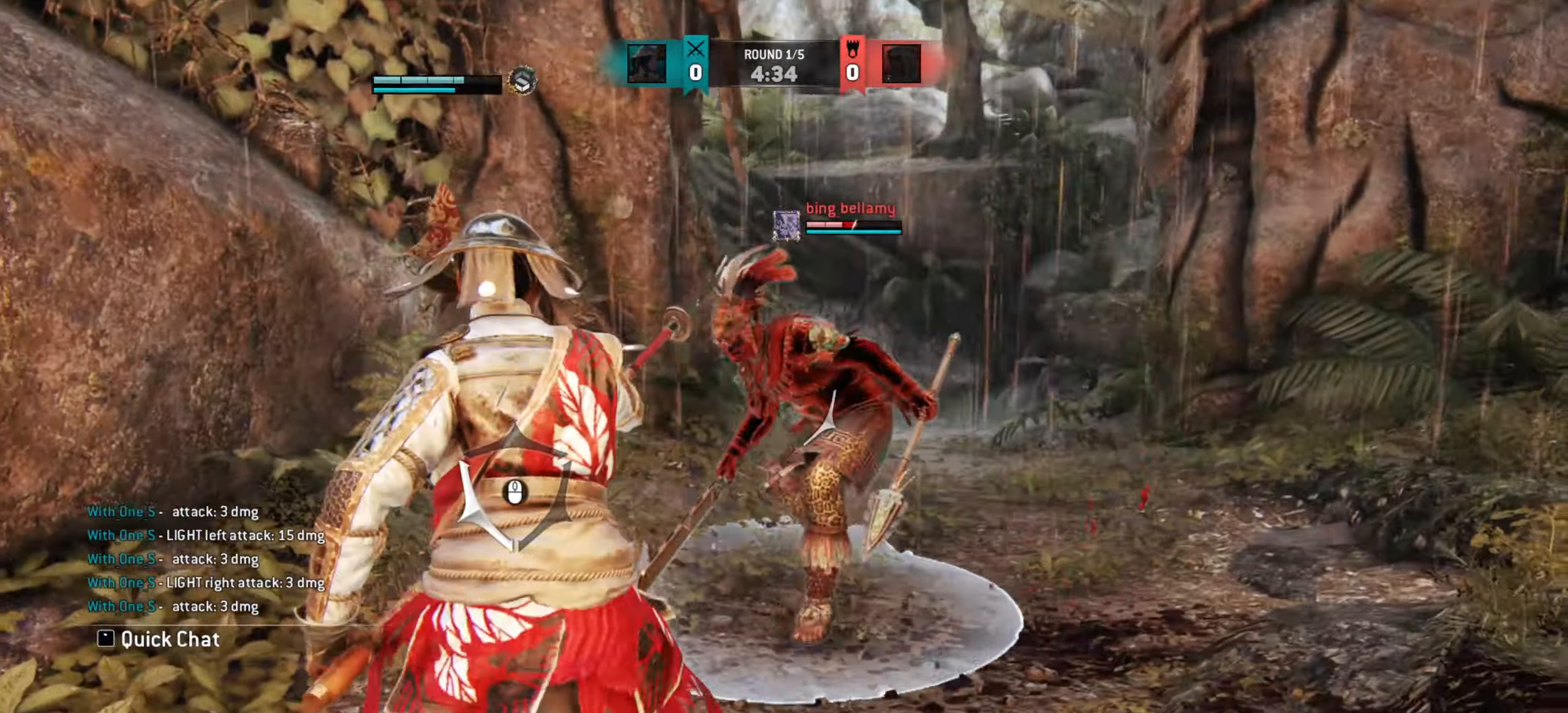
{"keys": ["d"], "mouse": [], "events": [[283, "d", "up"], [333, "d", "down"], [333, "space", "down"], [467, "space", "up"]]}
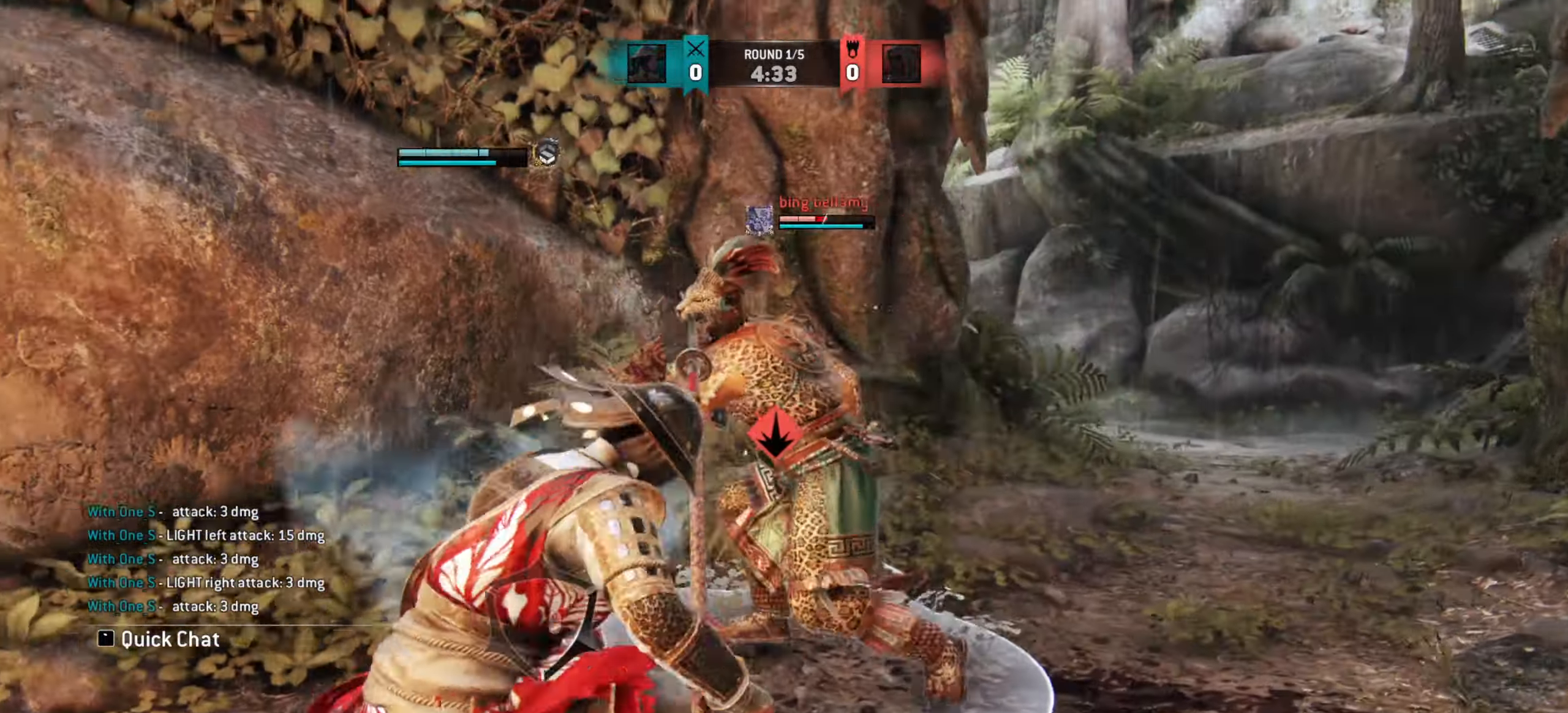
{"keys": [], "mouse": [], "events": [[67, "mouse_left", "down"], [167, "d", "up"], [167, "mouse_left", "up"]]}